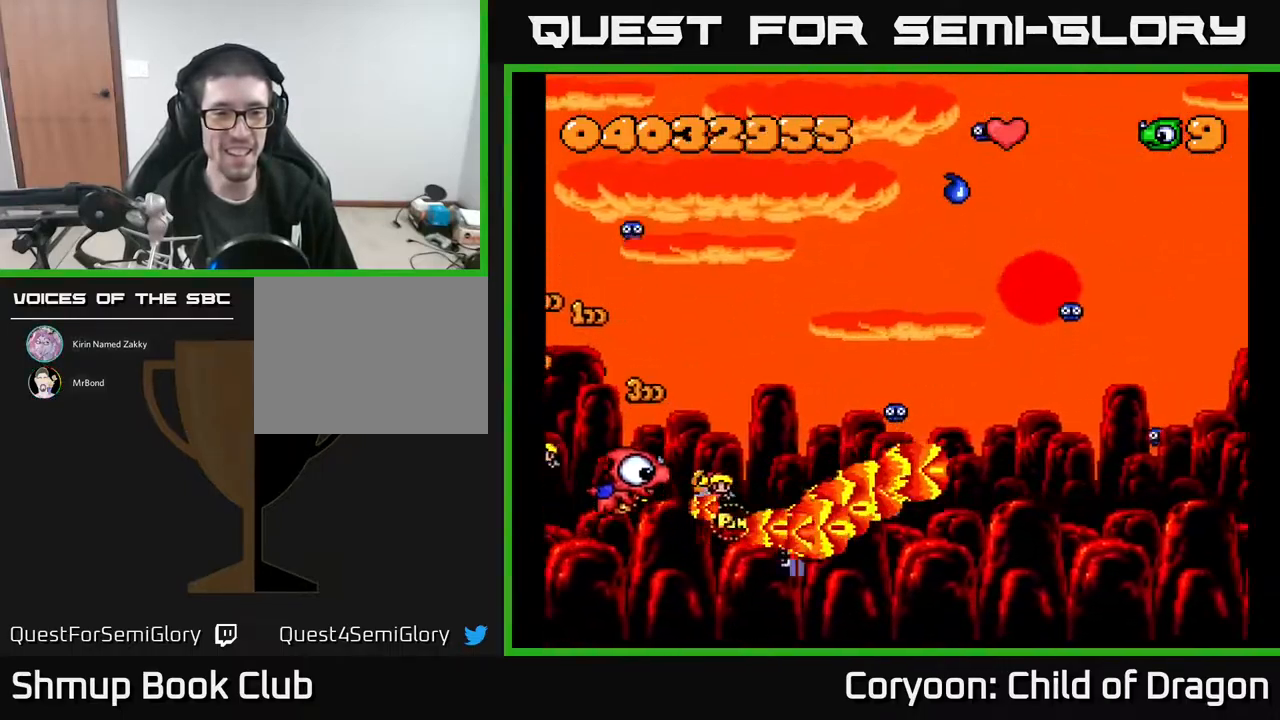
Gameplay with a controller (Xbox layout); each line is a JSON object with the inputs held at the frame after it. "events" lists button and stick changes between this image and that frame as [ms after this image, input, new state], when the widget could be followed in between. Not read: left_stick right_stick.
{"buttons": ["A", "DPAD_UP", "DPAD_LEFT"]}
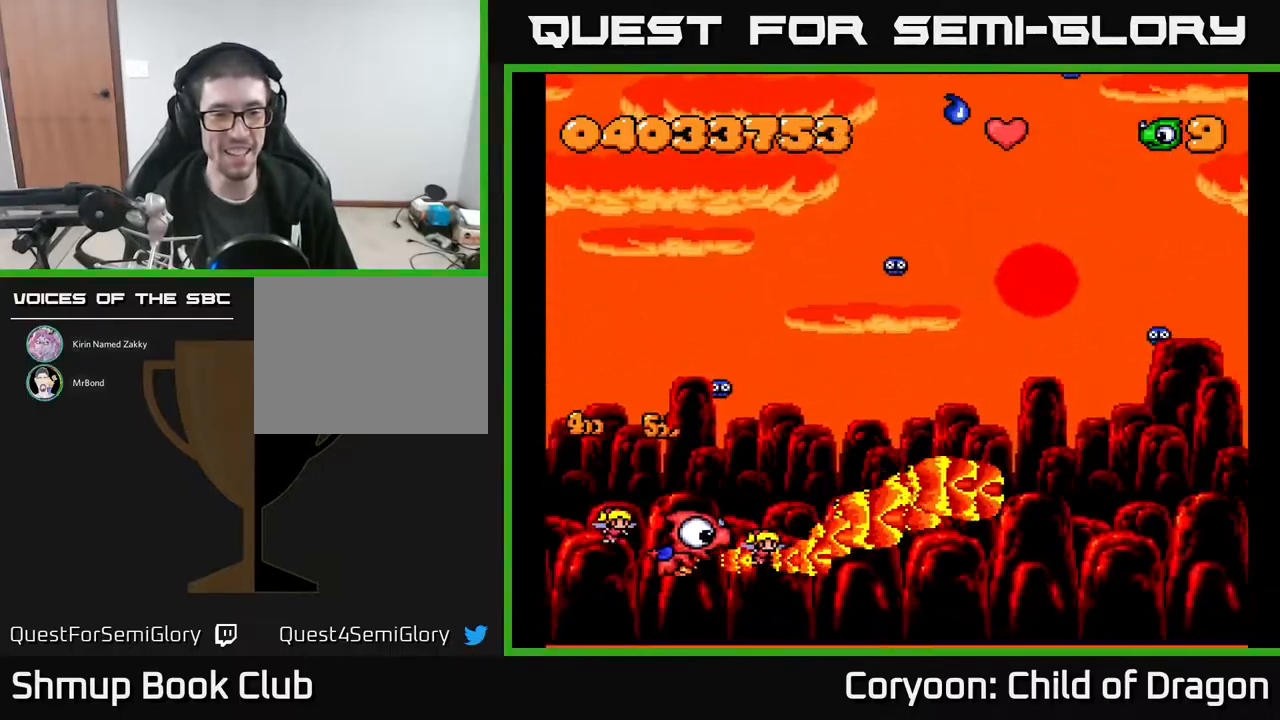
{"buttons": ["A"], "events": [[100, "DPAD_LEFT", "up"], [150, "DPAD_RIGHT", "down"], [484, "DPAD_UP", "up"], [500, "DPAD_RIGHT", "up"]]}
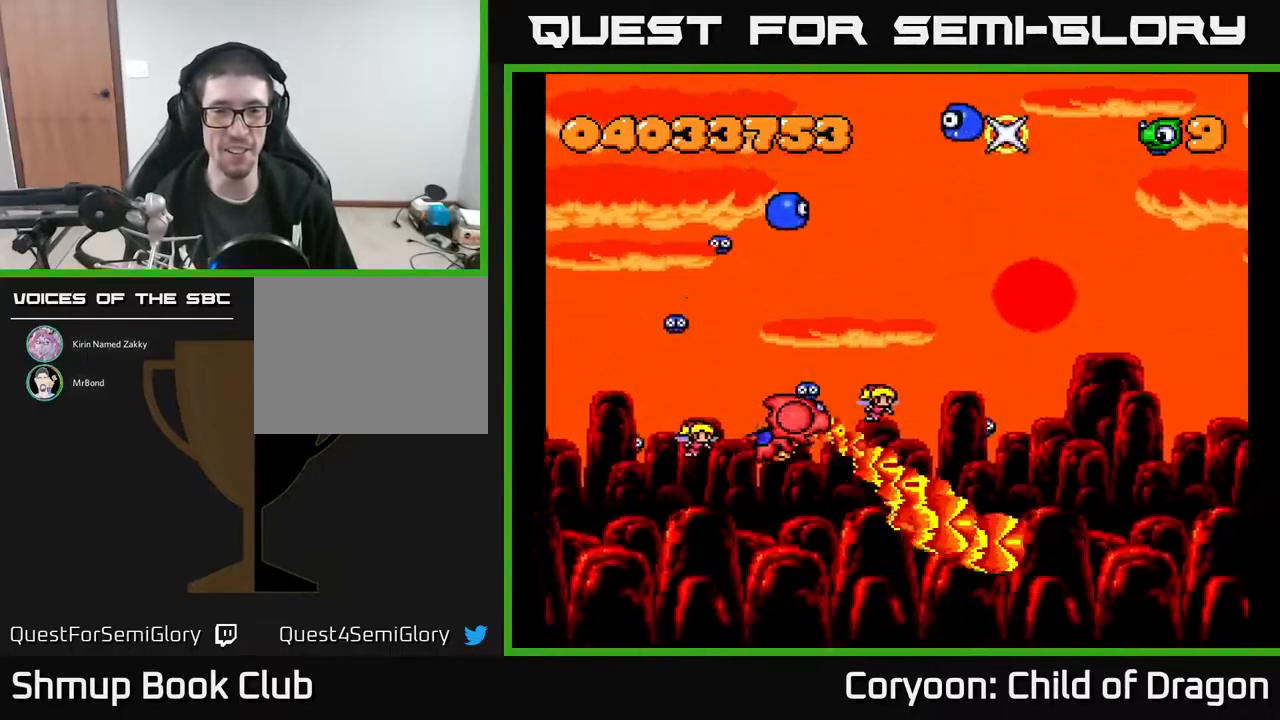
{"buttons": ["A", "DPAD_DOWN", "DPAD_RIGHT"]}
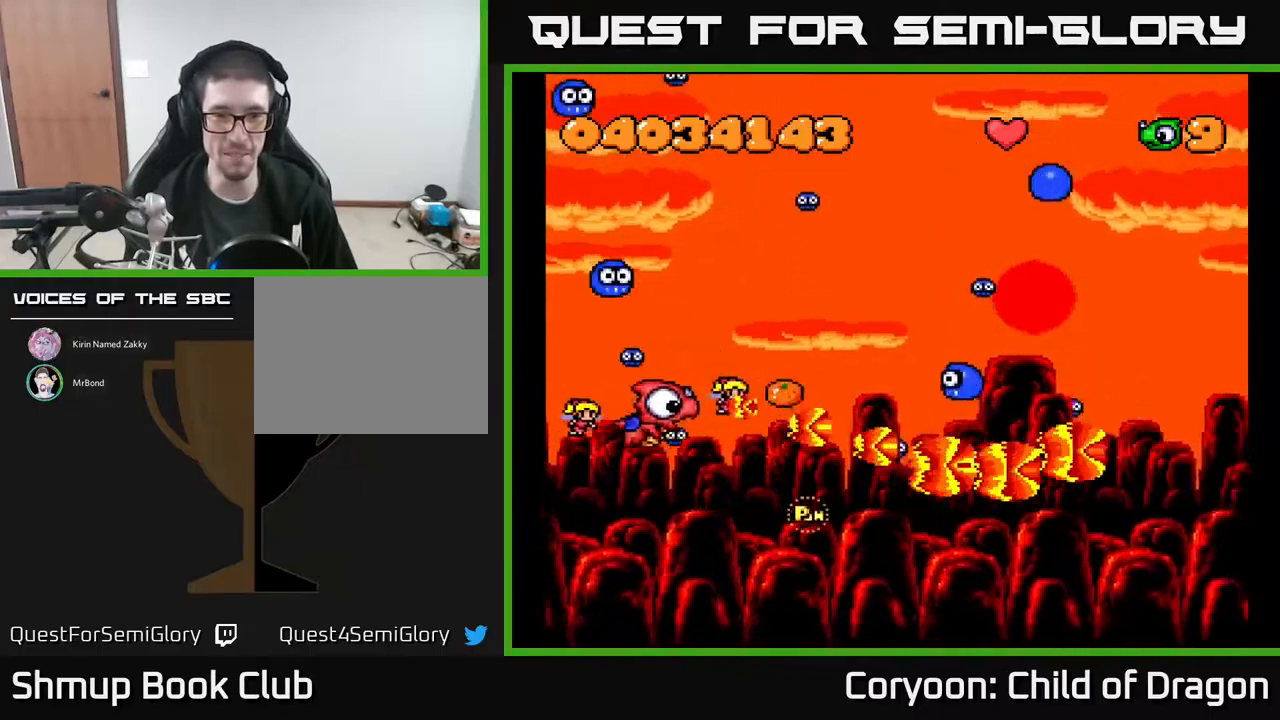
{"buttons": ["A", "DPAD_UP", "DPAD_LEFT"], "events": [[284, "DPAD_DOWN", "up"], [367, "DPAD_UP", "down"], [400, "DPAD_RIGHT", "up"], [434, "DPAD_LEFT", "down"]]}
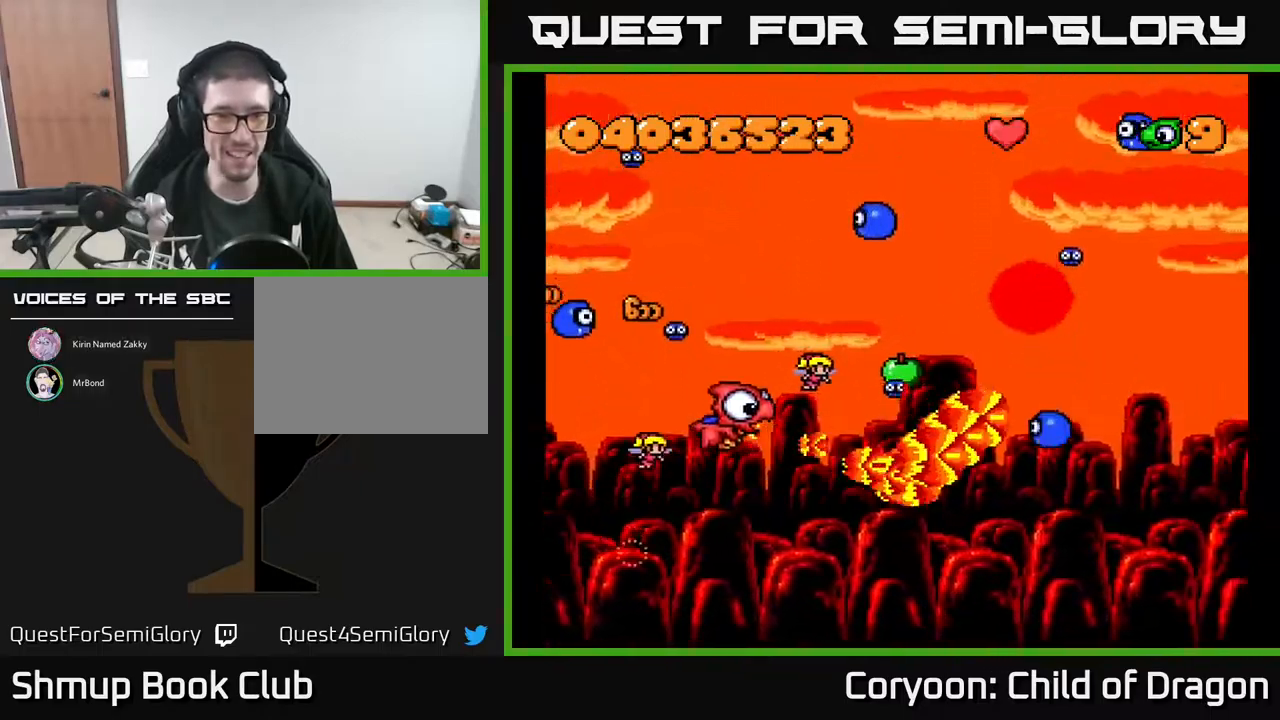
{"buttons": ["A", "DPAD_DOWN", "DPAD_LEFT"], "events": [[300, "DPAD_LEFT", "up"], [300, "DPAD_UP", "up"], [350, "DPAD_DOWN", "down"], [434, "DPAD_LEFT", "down"]]}
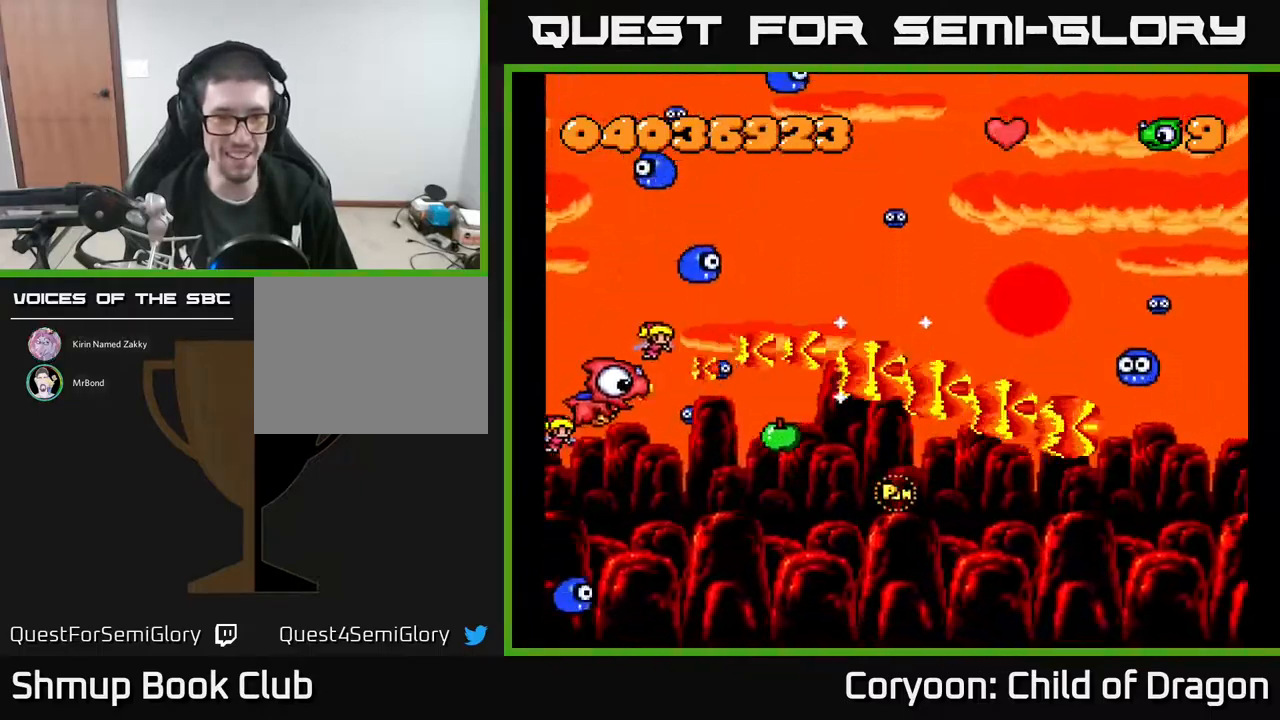
{"buttons": ["A", "DPAD_DOWN", "DPAD_RIGHT"], "events": [[67, "DPAD_DOWN", "up"], [100, "DPAD_UP", "down"], [167, "DPAD_LEFT", "up"], [200, "DPAD_LEFT", "down"], [200, "DPAD_UP", "up"], [234, "DPAD_DOWN", "down"], [234, "DPAD_LEFT", "up"], [417, "DPAD_RIGHT", "down"]]}
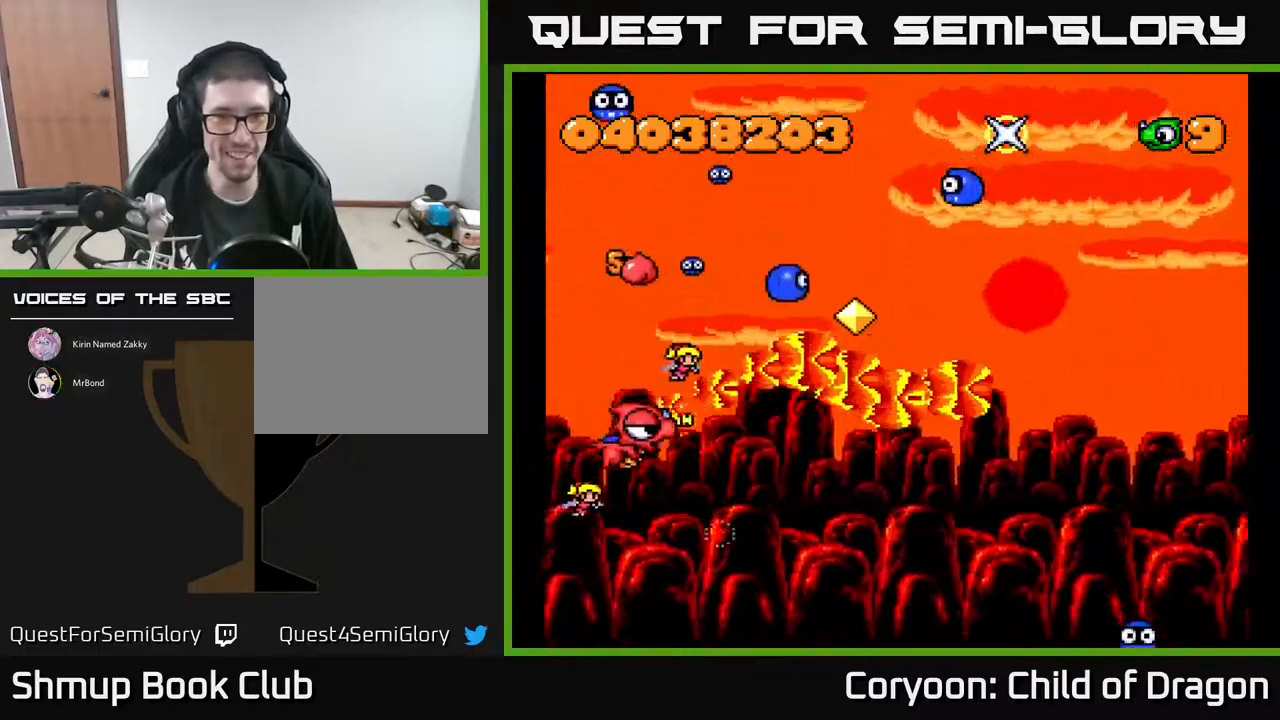
{"buttons": ["A", "DPAD_RIGHT"], "events": [[84, "DPAD_DOWN", "up"], [217, "DPAD_UP", "down"], [267, "DPAD_RIGHT", "up"], [300, "DPAD_LEFT", "down"], [417, "DPAD_LEFT", "up"], [417, "DPAD_UP", "up"], [450, "DPAD_RIGHT", "down"]]}
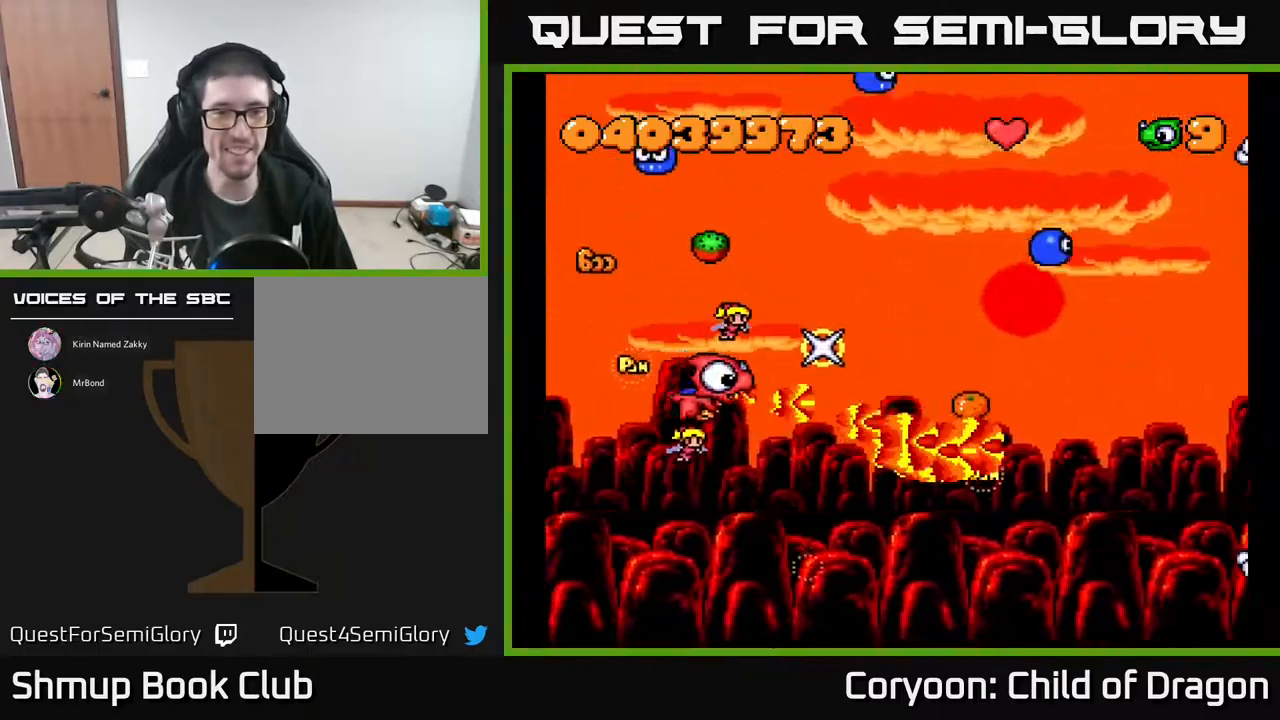
{"buttons": ["A", "DPAD_UP", "DPAD_LEFT"], "events": [[84, "DPAD_DOWN", "down"], [200, "DPAD_RIGHT", "up"], [350, "DPAD_DOWN", "up"], [367, "DPAD_LEFT", "down"], [384, "DPAD_UP", "down"], [400, "DPAD_LEFT", "up"], [467, "DPAD_LEFT", "down"]]}
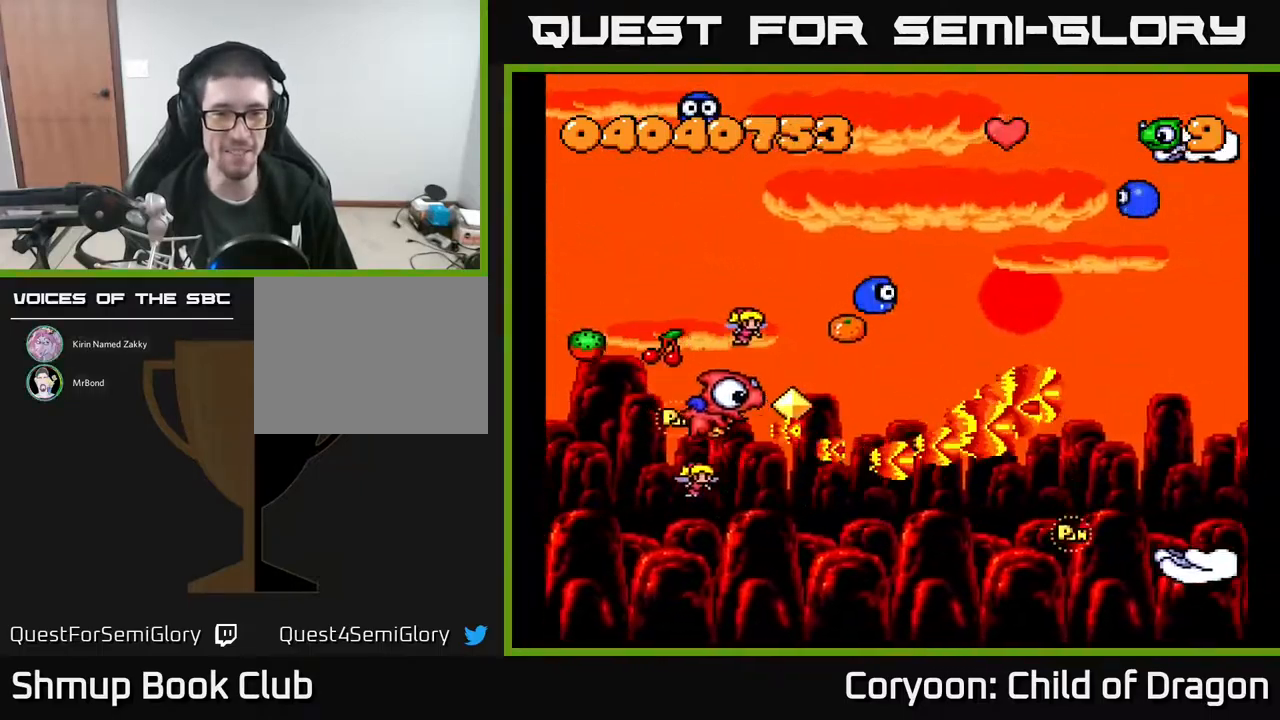
{"buttons": ["A", "DPAD_LEFT"], "events": [[117, "DPAD_LEFT", "up"], [250, "DPAD_UP", "up"], [284, "DPAD_DOWN", "down"], [350, "DPAD_RIGHT", "down"], [417, "DPAD_RIGHT", "up"], [450, "DPAD_DOWN", "up"], [450, "DPAD_LEFT", "down"]]}
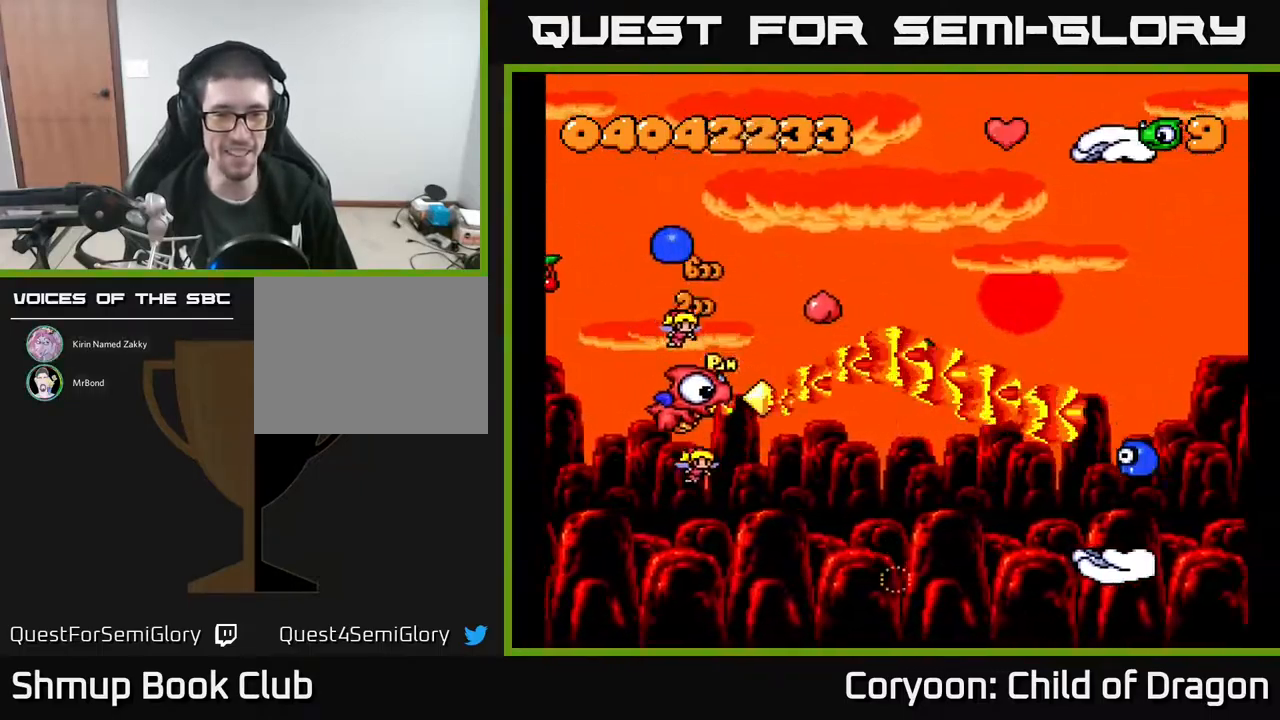
{"buttons": ["A", "DPAD_RIGHT"], "events": [[17, "DPAD_DOWN", "down"], [234, "DPAD_DOWN", "up"], [284, "DPAD_UP", "down"], [367, "DPAD_LEFT", "up"], [450, "DPAD_UP", "up"], [467, "DPAD_RIGHT", "down"]]}
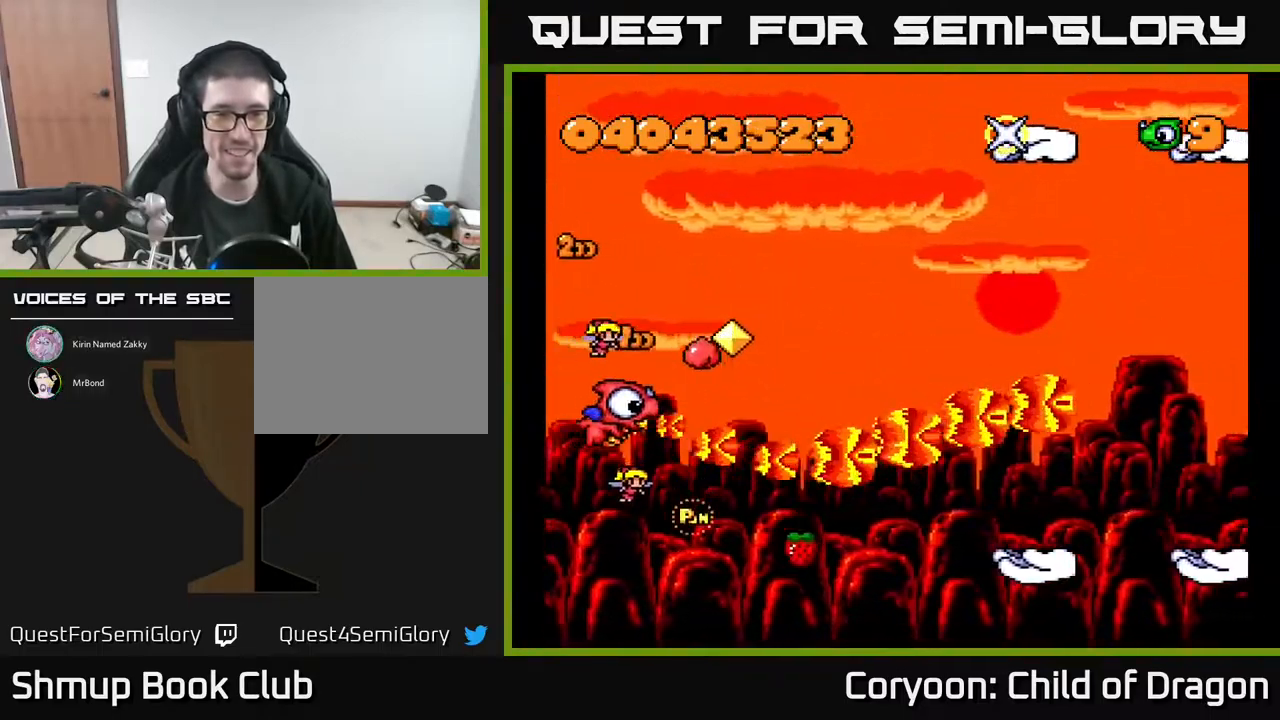
{"buttons": ["A", "DPAD_DOWN", "DPAD_RIGHT"], "events": [[50, "DPAD_RIGHT", "up"], [67, "DPAD_UP", "down"], [200, "DPAD_LEFT", "down"], [200, "DPAD_UP", "up"], [234, "DPAD_DOWN", "down"], [284, "DPAD_LEFT", "up"], [434, "DPAD_RIGHT", "down"]]}
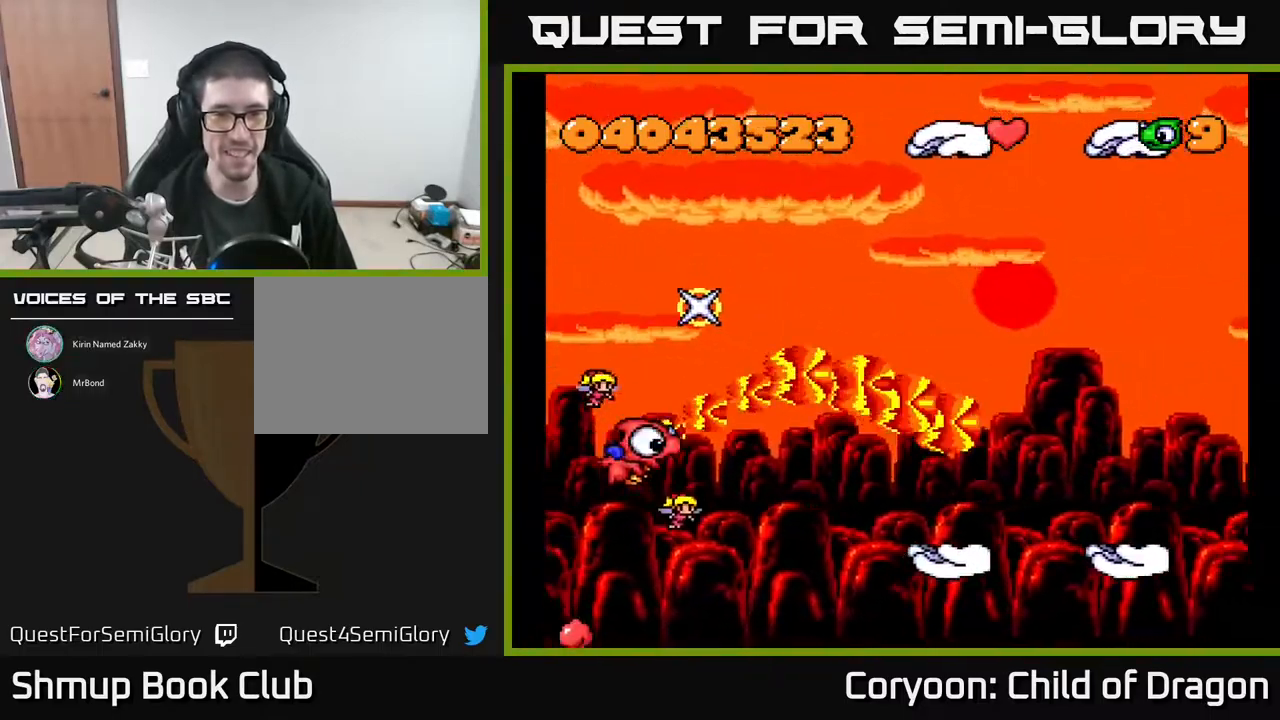
{"buttons": ["A", "DPAD_UP"], "events": [[217, "DPAD_DOWN", "up"], [350, "DPAD_UP", "down"], [400, "DPAD_RIGHT", "up"]]}
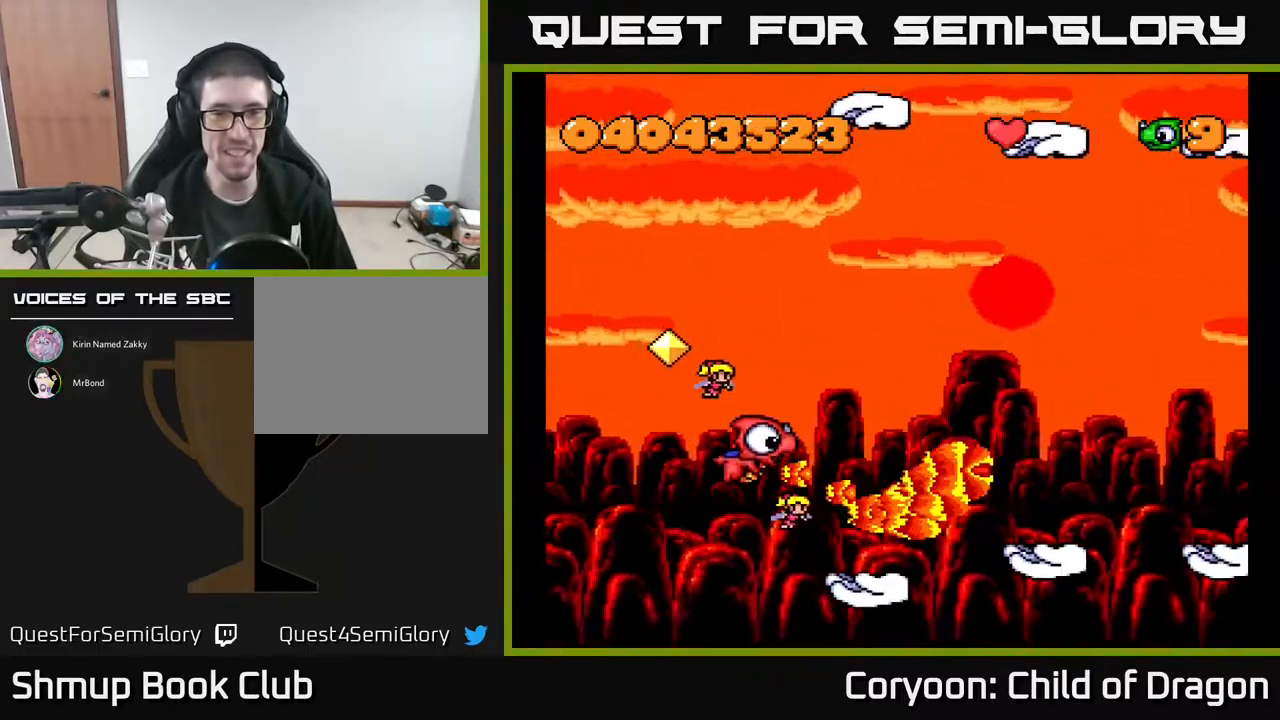
{"buttons": ["A"], "events": [[101, "DPAD_RIGHT", "down"], [184, "DPAD_RIGHT", "up"], [217, "DPAD_LEFT", "down"], [234, "DPAD_UP", "up"], [401, "DPAD_LEFT", "up"]]}
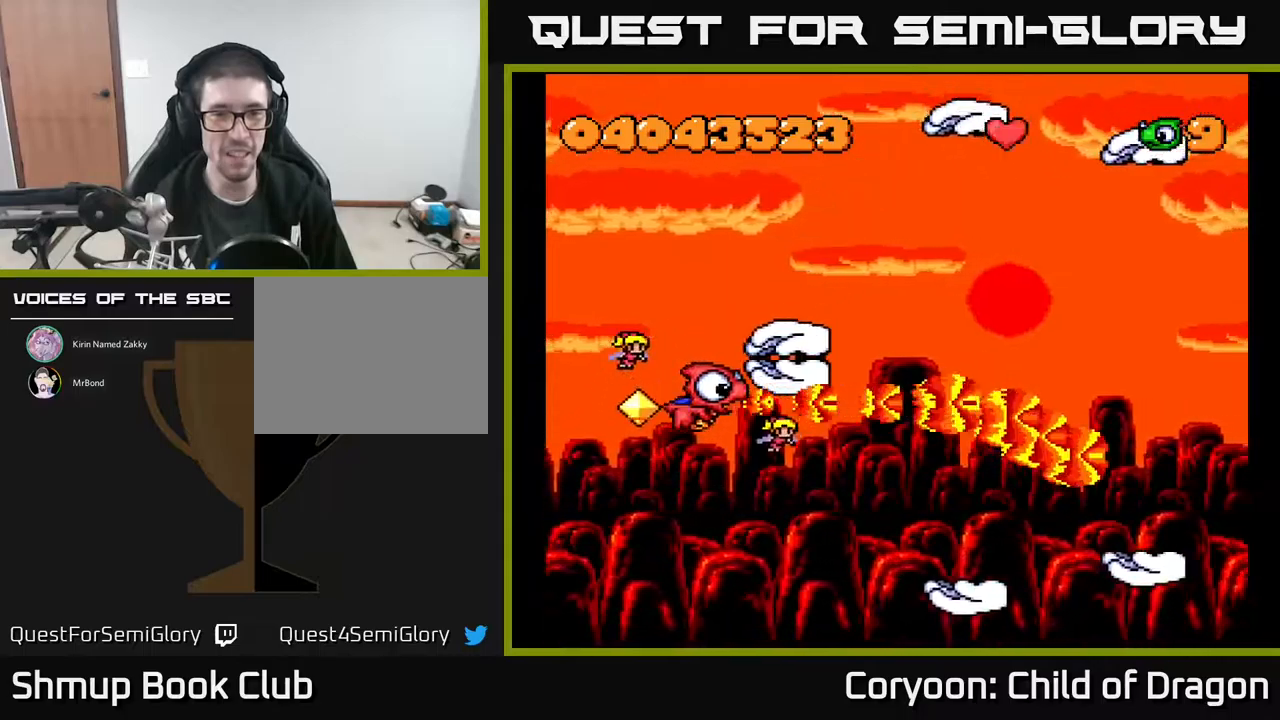
{"buttons": ["A"], "events": [[67, "DPAD_LEFT", "down"], [67, "DPAD_UP", "down"], [133, "DPAD_LEFT", "up"], [183, "DPAD_LEFT", "down"], [250, "DPAD_UP", "up"], [433, "DPAD_LEFT", "up"]]}
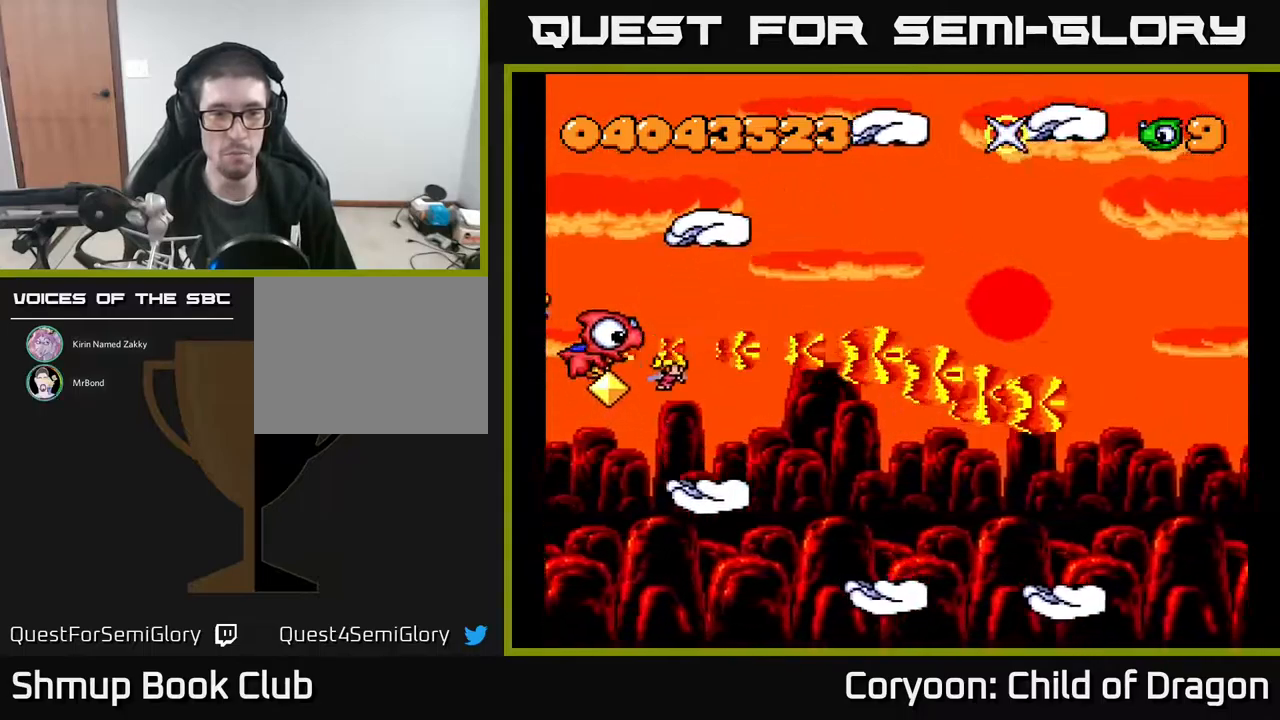
{"buttons": ["A", "DPAD_DOWN"], "events": [[100, "DPAD_RIGHT", "down"], [367, "DPAD_DOWN", "down"], [500, "DPAD_RIGHT", "up"]]}
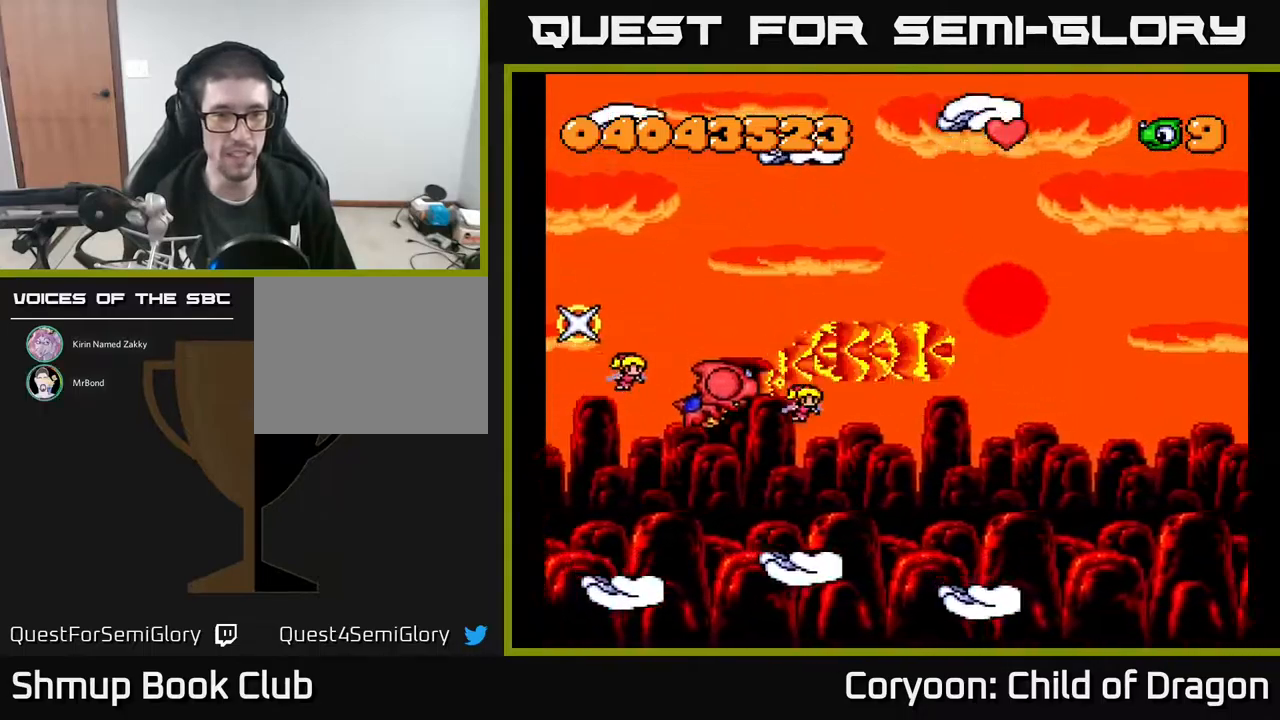
{"buttons": ["A"], "events": [[17, "DPAD_DOWN", "up"], [17, "DPAD_LEFT", "down"], [183, "DPAD_LEFT", "up"], [283, "DPAD_LEFT", "down"], [417, "DPAD_LEFT", "up"]]}
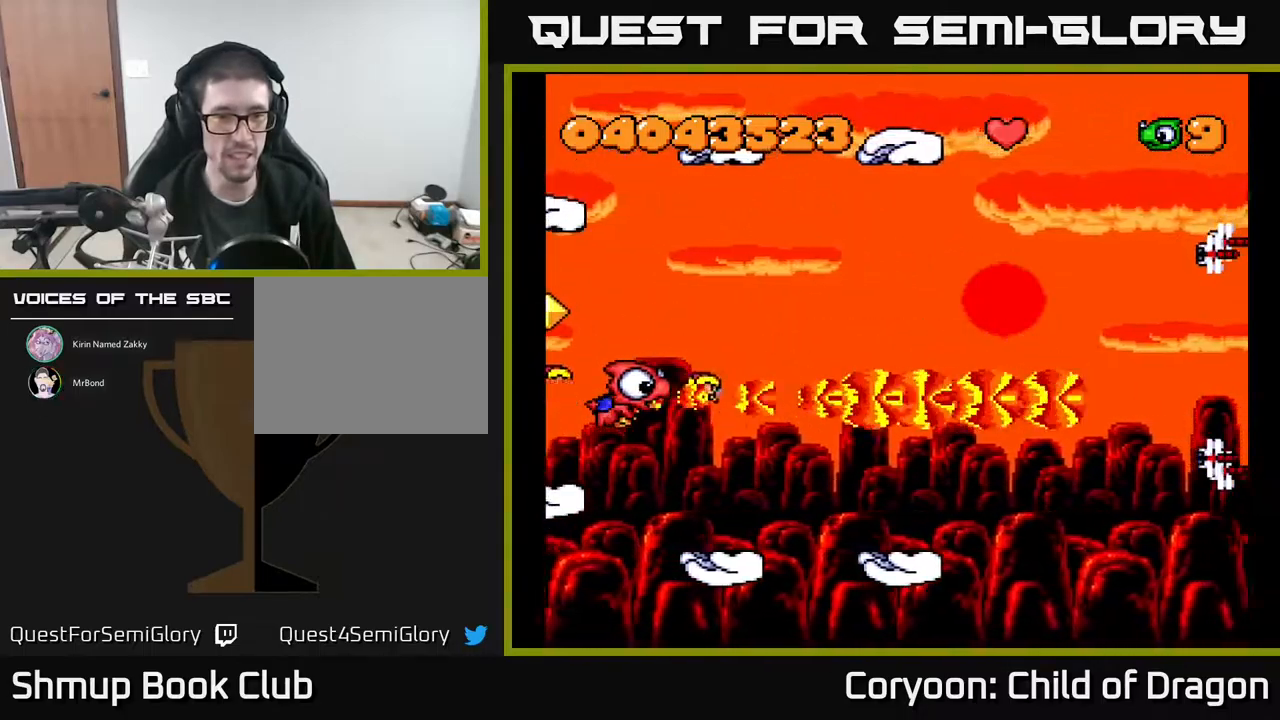
{"buttons": ["A", "DPAD_RIGHT"], "events": [[133, "DPAD_RIGHT", "down"], [233, "DPAD_UP", "down"], [250, "DPAD_UP", "up"]]}
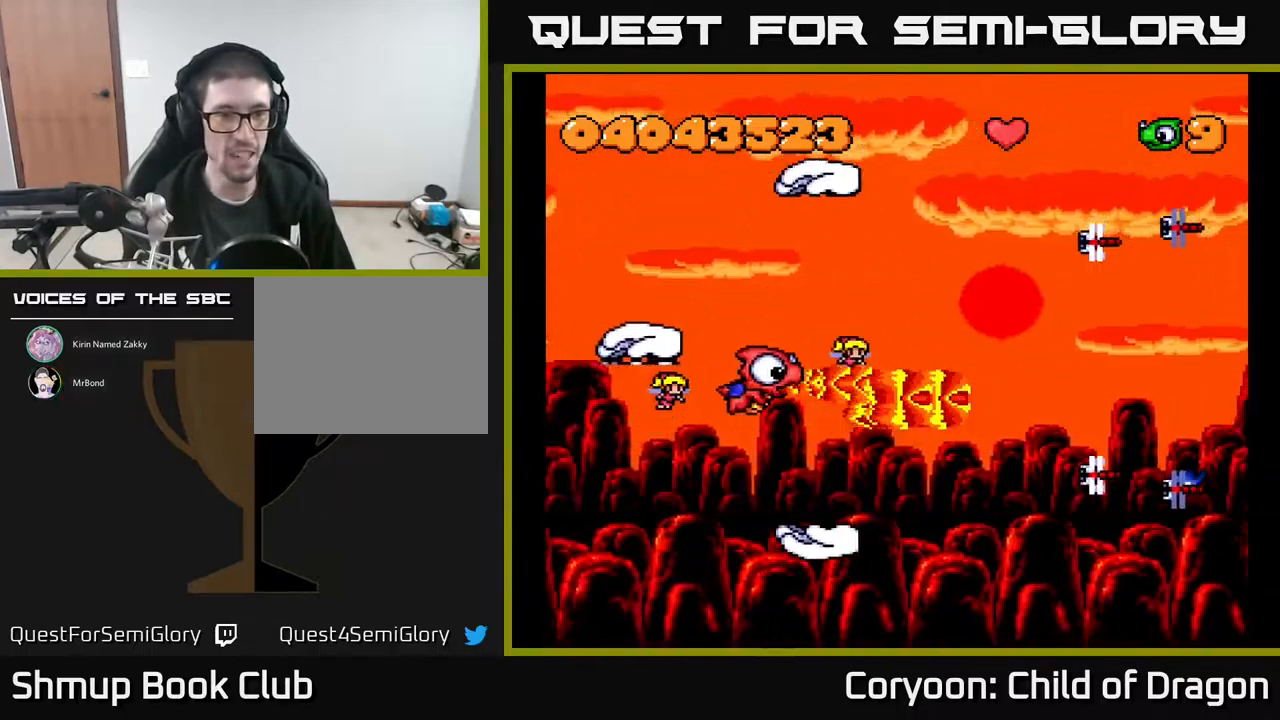
{"buttons": ["A", "DPAD_LEFT"], "events": [[33, "DPAD_RIGHT", "up"], [67, "DPAD_LEFT", "down"], [150, "DPAD_LEFT", "up"], [250, "DPAD_LEFT", "down"]]}
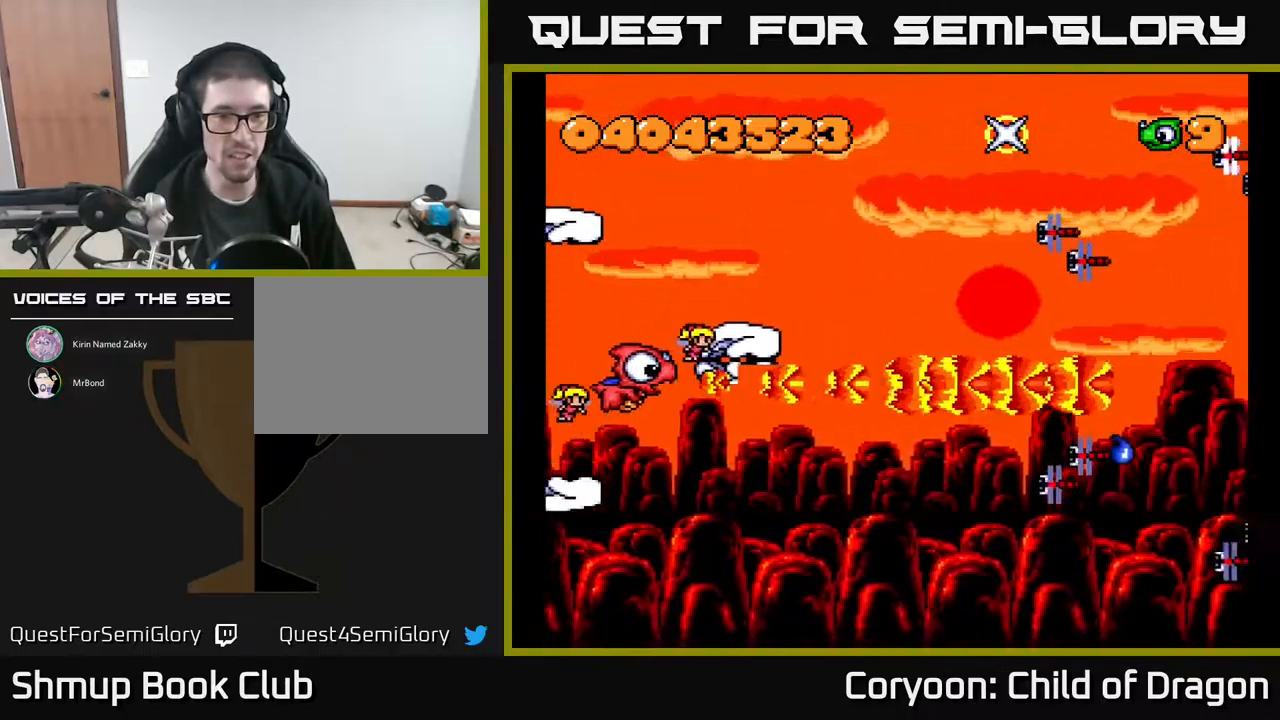
{"buttons": ["A", "DPAD_UP", "DPAD_RIGHT"], "events": [[100, "DPAD_LEFT", "up"], [300, "DPAD_RIGHT", "down"], [450, "DPAD_UP", "down"]]}
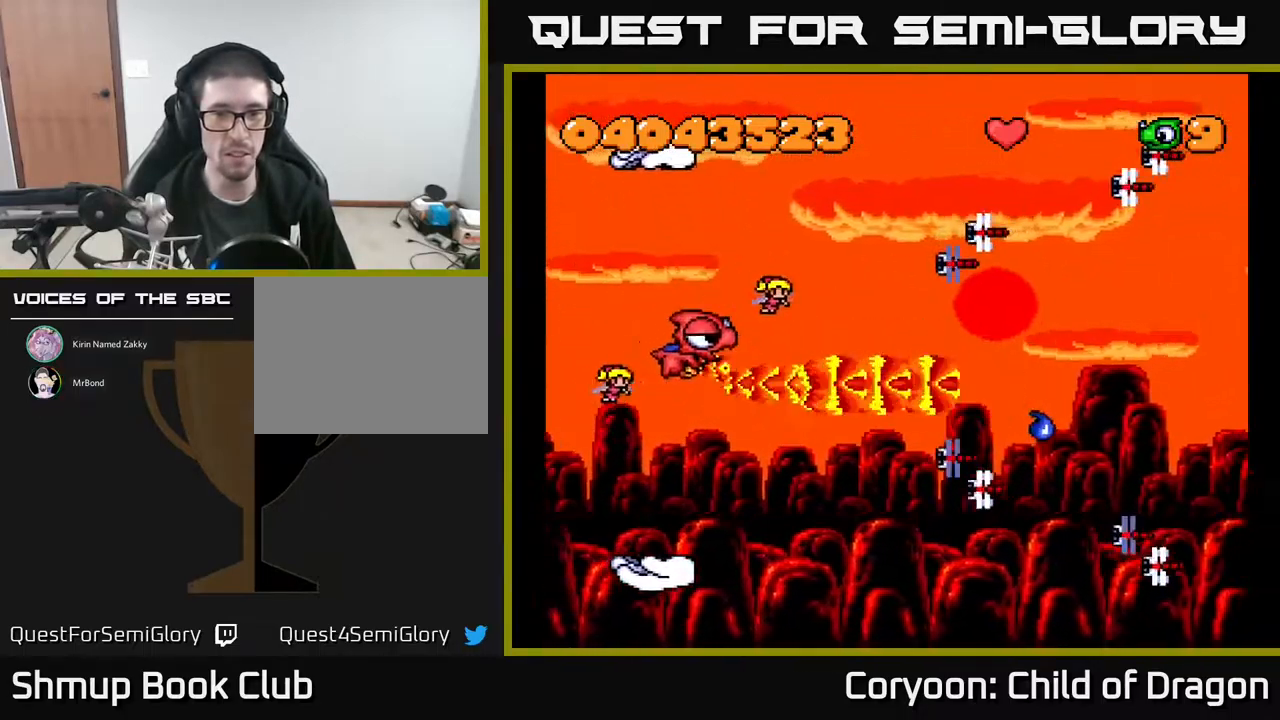
{"buttons": ["A", "DPAD_UP"], "events": [[367, "DPAD_RIGHT", "up"]]}
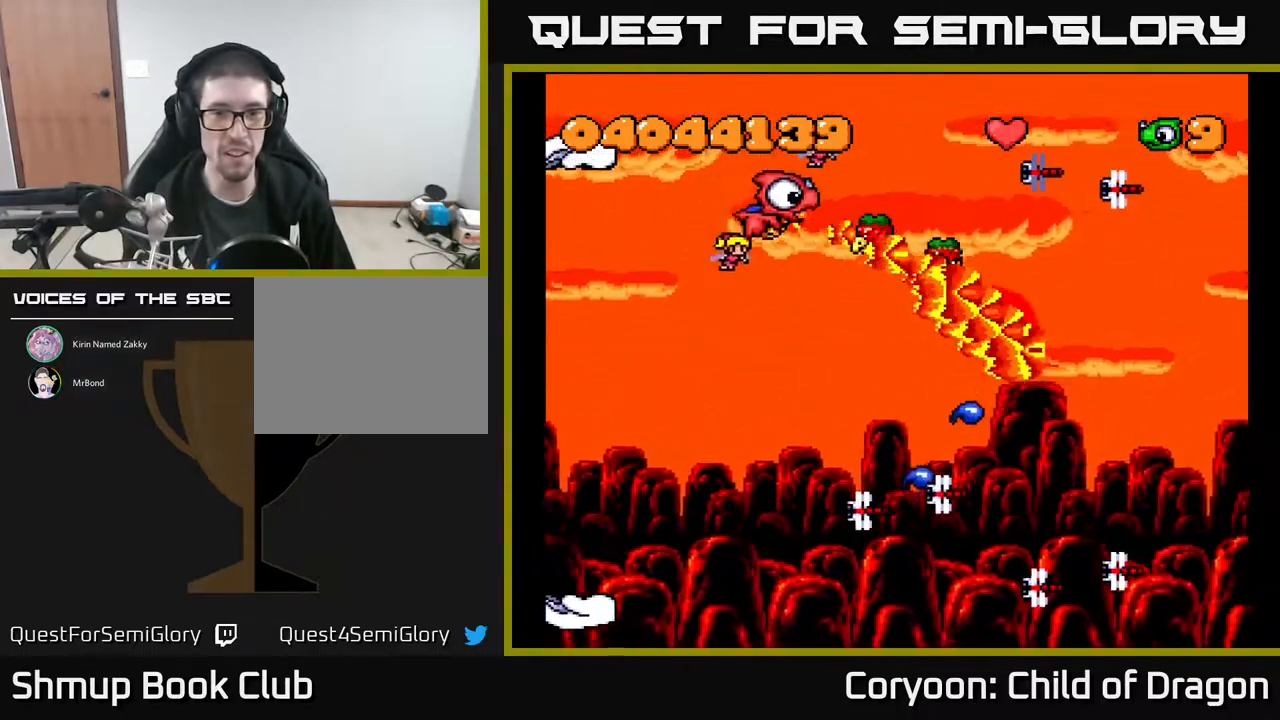
{"buttons": ["A", "DPAD_DOWN", "DPAD_LEFT"], "events": [[17, "DPAD_LEFT", "down"], [183, "DPAD_UP", "up"], [233, "DPAD_DOWN", "down"], [300, "DPAD_LEFT", "up"], [400, "DPAD_LEFT", "down"]]}
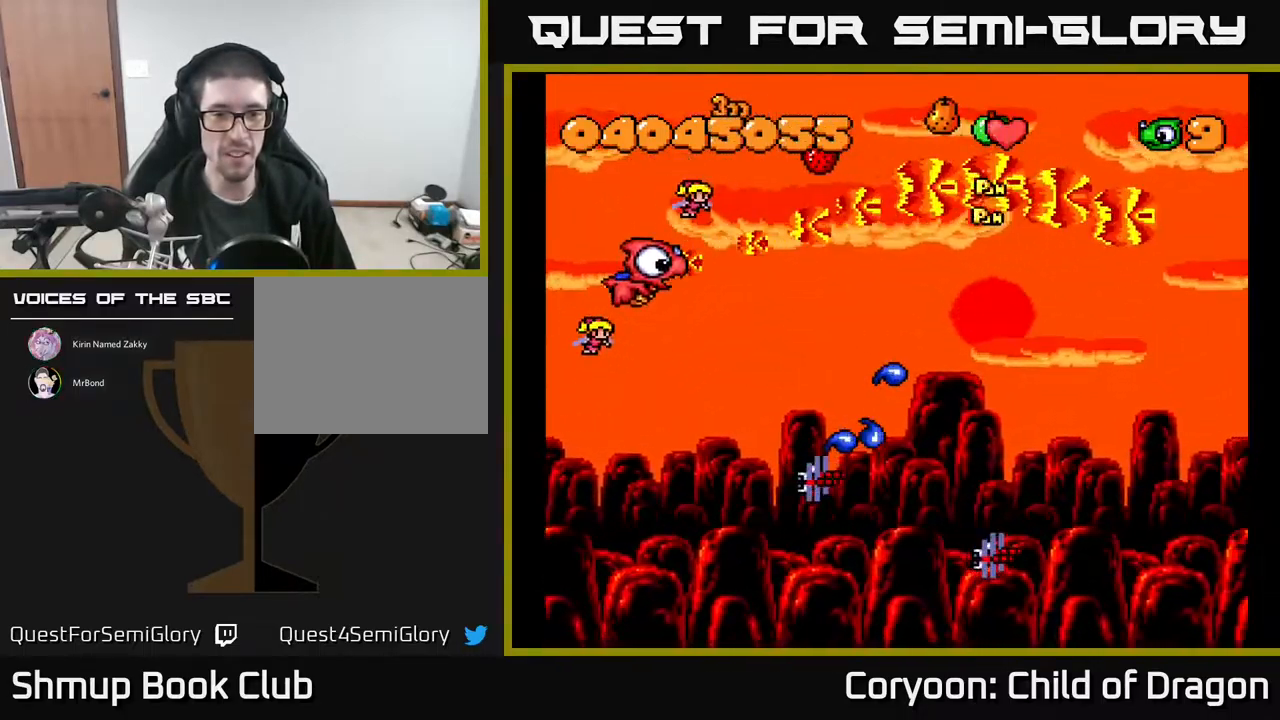
{"buttons": ["A", "DPAD_DOWN", "DPAD_LEFT"], "events": [[33, "DPAD_LEFT", "up"], [200, "DPAD_LEFT", "down"], [250, "DPAD_LEFT", "up"], [333, "DPAD_LEFT", "down"]]}
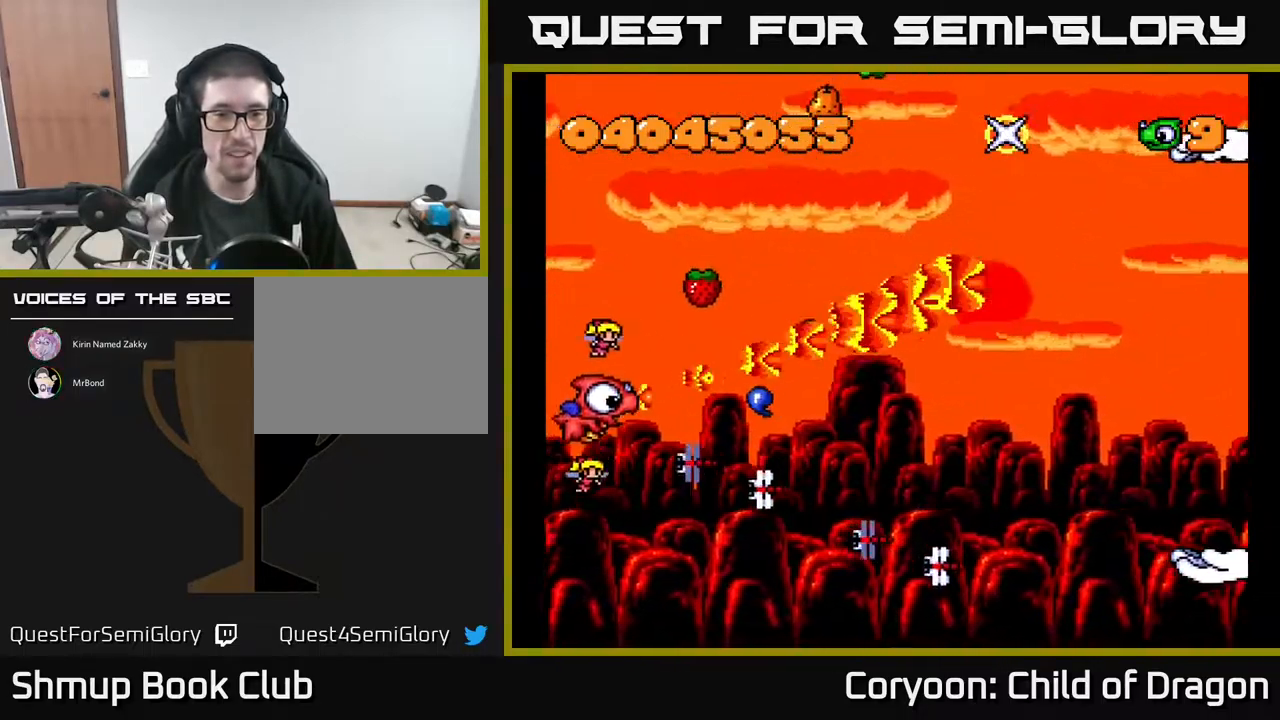
{"buttons": ["A", "DPAD_DOWN", "DPAD_RIGHT"], "events": [[17, "DPAD_LEFT", "up"], [117, "DPAD_LEFT", "down"], [167, "DPAD_LEFT", "up"], [317, "DPAD_RIGHT", "down"]]}
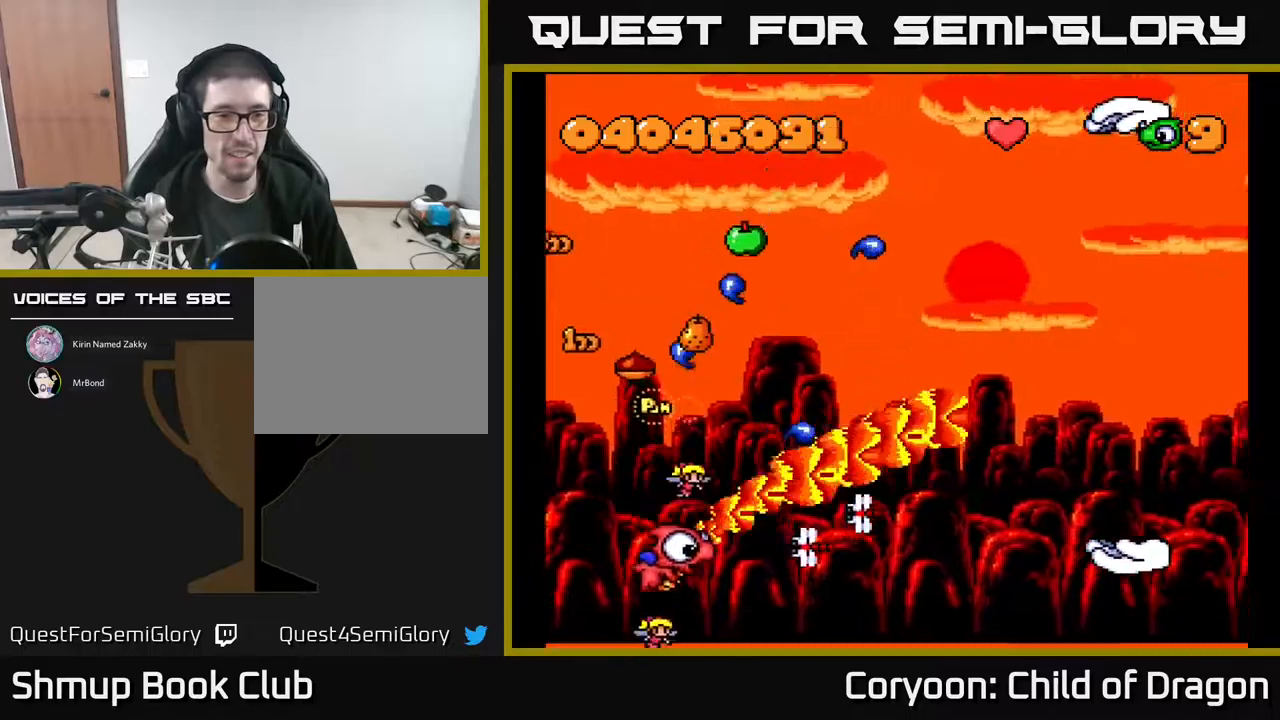
{"buttons": ["A", "DPAD_LEFT"]}
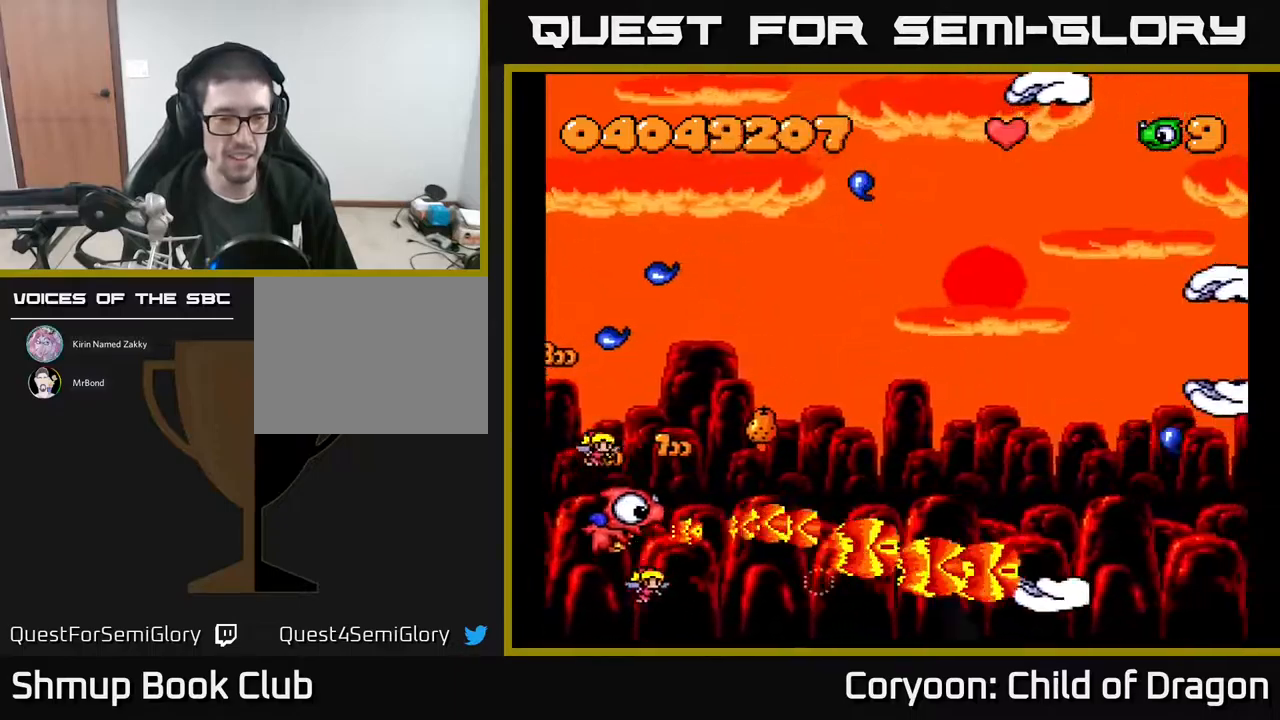
{"buttons": ["A", "DPAD_UP", "DPAD_RIGHT"], "events": [[34, "DPAD_UP", "down"], [134, "DPAD_UP", "up"], [184, "DPAD_LEFT", "up"], [200, "DPAD_RIGHT", "down"], [300, "DPAD_UP", "down"]]}
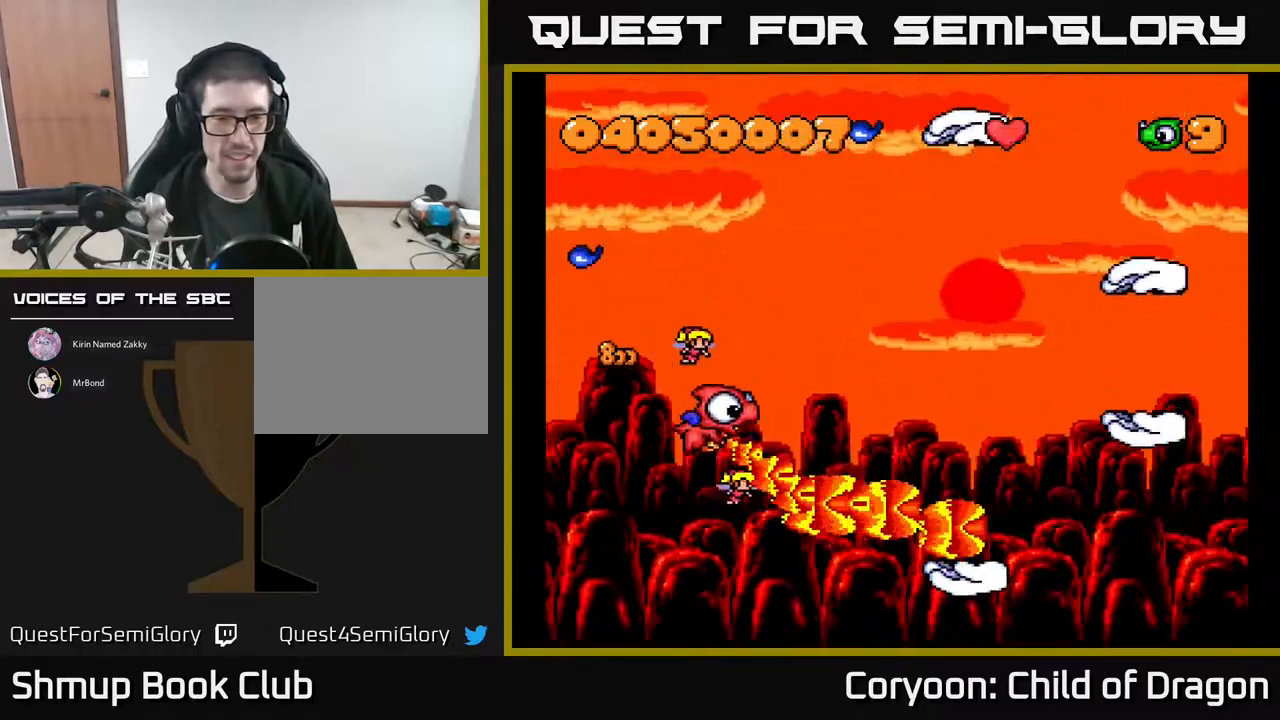
{"buttons": ["A", "DPAD_LEFT"], "events": [[350, "DPAD_UP", "up"], [367, "DPAD_RIGHT", "up"], [384, "DPAD_LEFT", "down"]]}
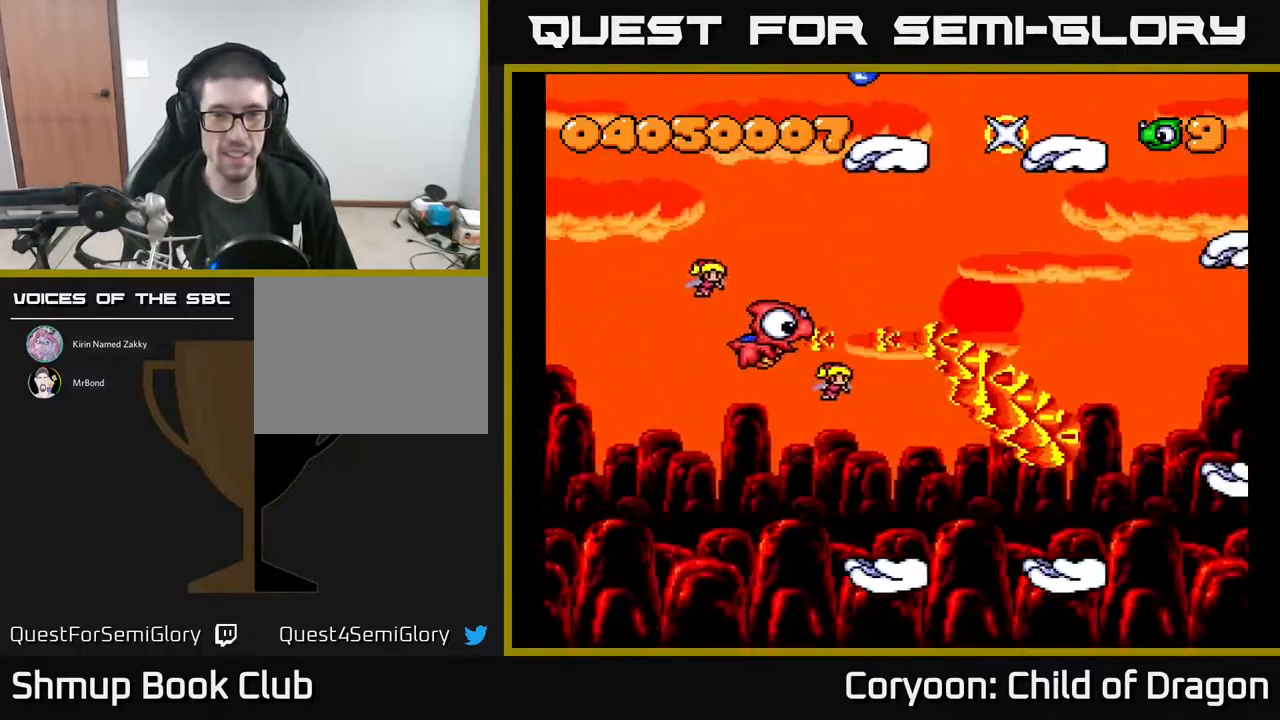
{"buttons": ["A", "DPAD_LEFT"], "events": [[50, "DPAD_DOWN", "down"], [67, "DPAD_LEFT", "up"], [100, "DPAD_RIGHT", "down"], [217, "DPAD_RIGHT", "up"], [234, "DPAD_DOWN", "up"], [250, "DPAD_LEFT", "down"]]}
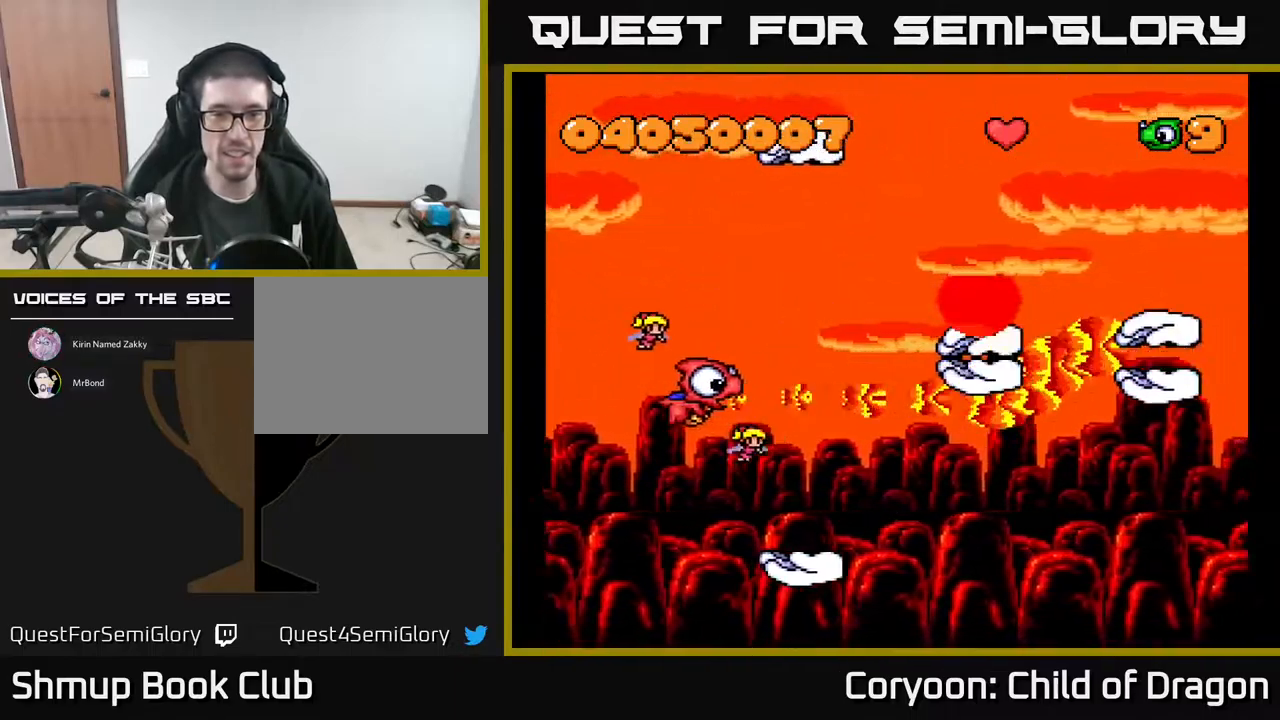
{"buttons": ["A", "DPAD_RIGHT"], "events": [[184, "DPAD_LEFT", "up"], [200, "DPAD_RIGHT", "down"]]}
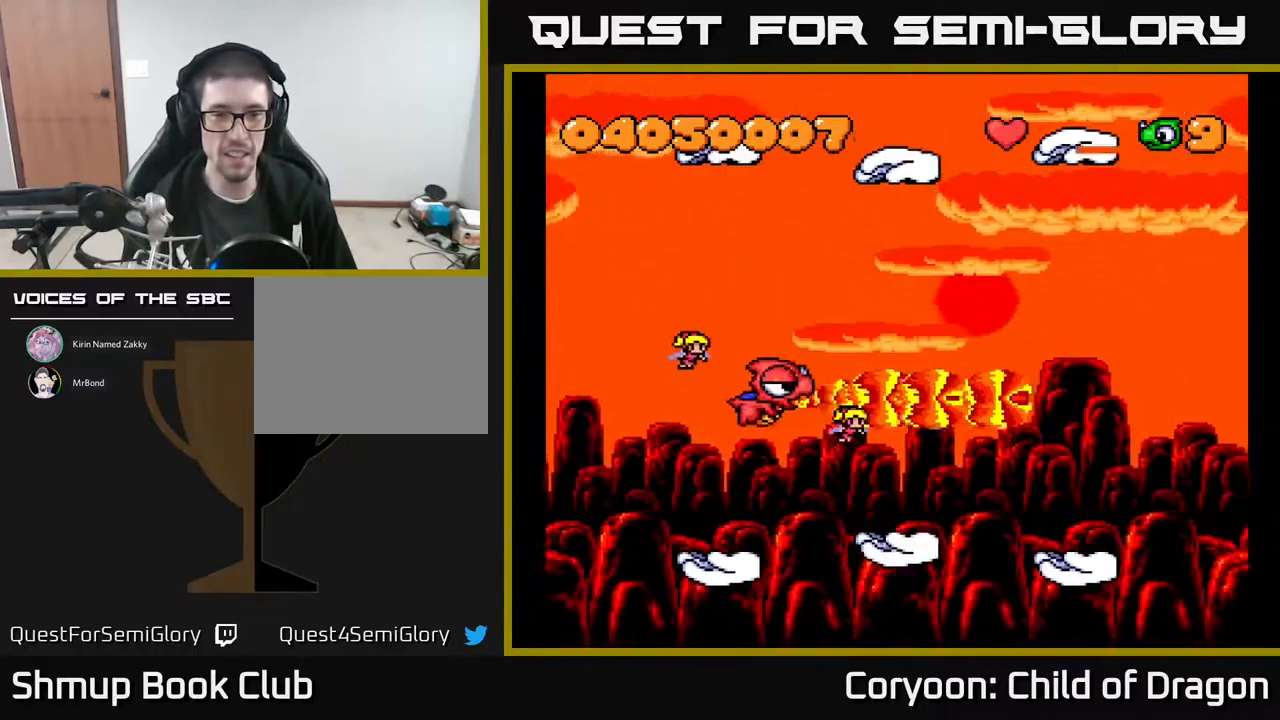
{"buttons": ["A"], "events": [[67, "DPAD_UP", "down"], [117, "DPAD_RIGHT", "up"], [184, "DPAD_LEFT", "down"], [217, "DPAD_UP", "up"], [250, "DPAD_LEFT", "up"], [317, "DPAD_LEFT", "down"], [467, "DPAD_LEFT", "up"]]}
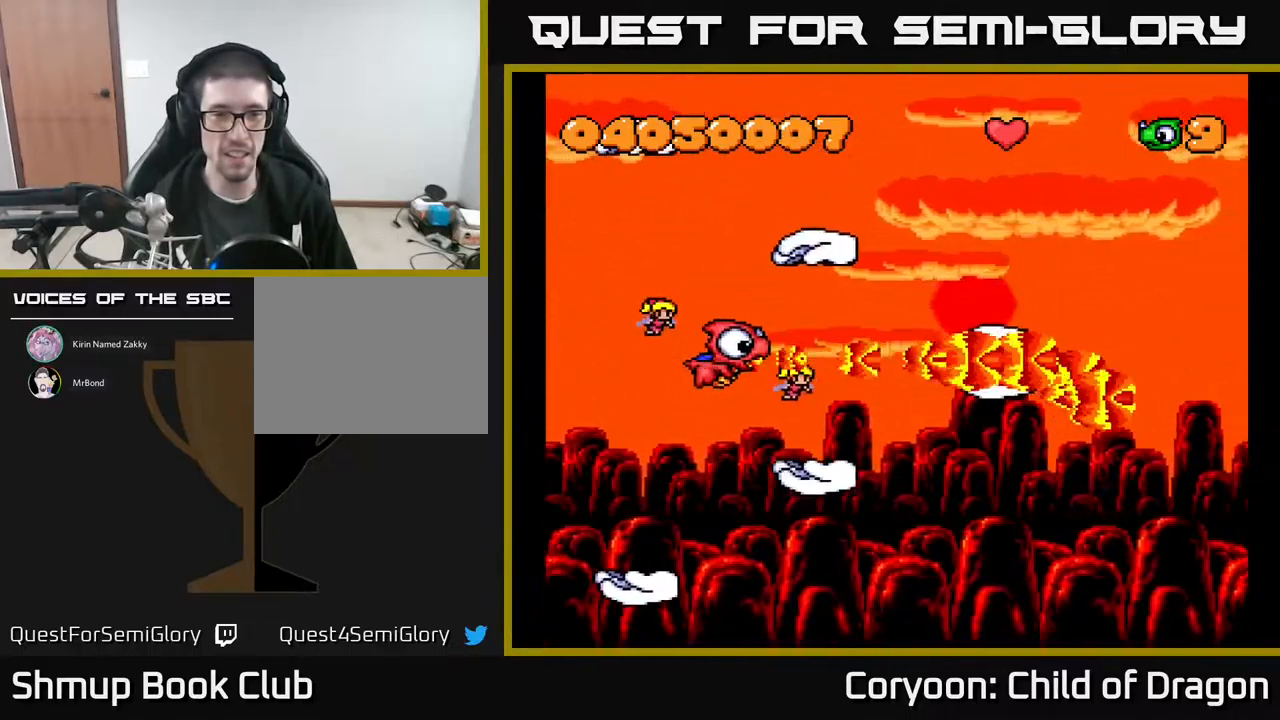
{"buttons": ["A", "DPAD_LEFT"], "events": [[100, "DPAD_LEFT", "down"], [350, "DPAD_LEFT", "up"], [434, "DPAD_DOWN", "down"], [484, "DPAD_LEFT", "down"], [500, "DPAD_DOWN", "up"]]}